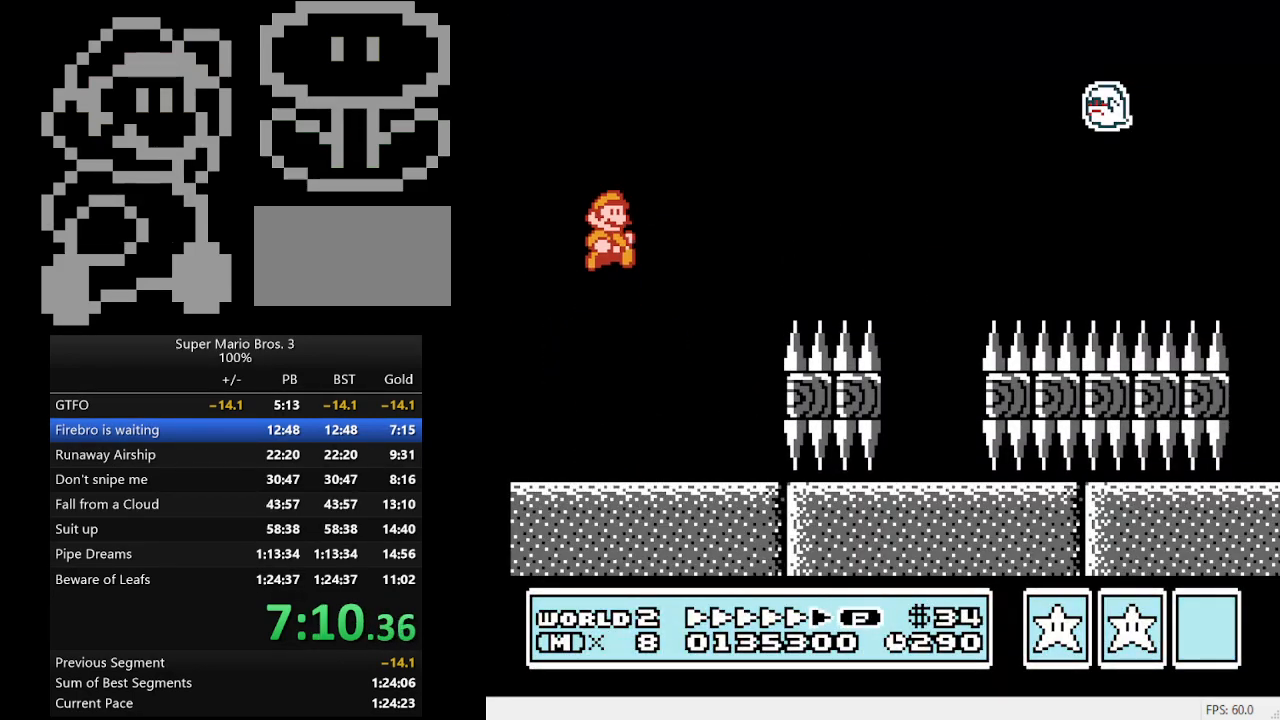
Gameplay with a controller (Nintendo layout); each line is a JSON object with the inputs held at the frame after it. "events" lists button and stick changes between this image and that frame as [ms after this image, input, new state], when the widget could be followed in between. Not read: L3 R3.
{"buttons": ["B"], "events": [[200, "B", "down"], [267, "B", "up"], [500, "B", "down"]]}
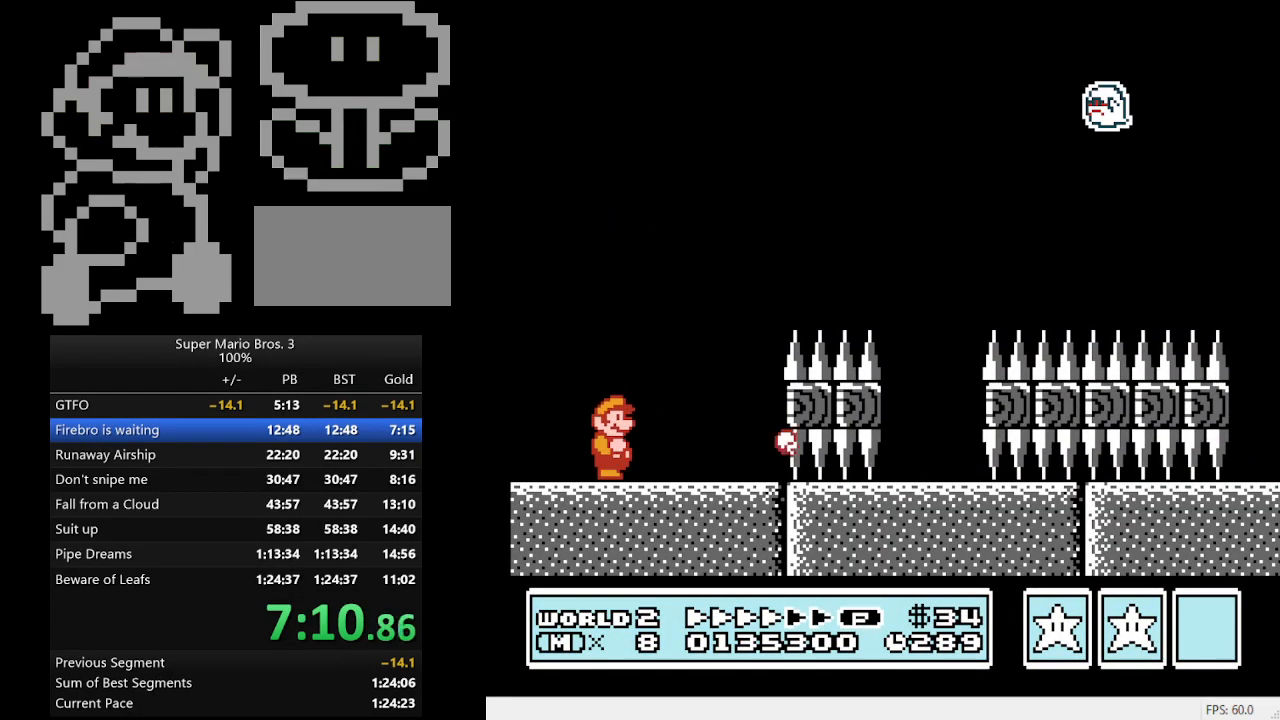
{"buttons": [], "events": [[133, "B", "up"], [300, "B", "down"], [433, "B", "up"]]}
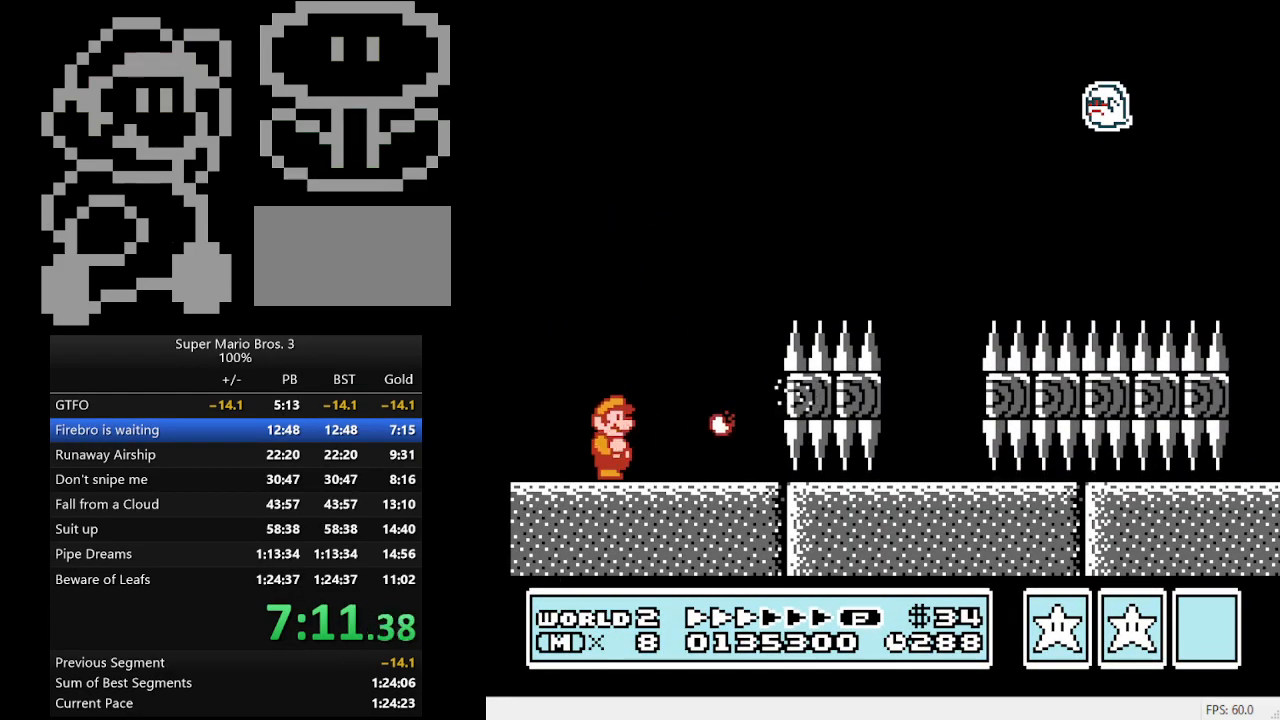
{"buttons": ["B", "DPAD_RIGHT"], "events": [[133, "B", "down"], [233, "B", "up"], [433, "B", "down"], [500, "DPAD_RIGHT", "down"]]}
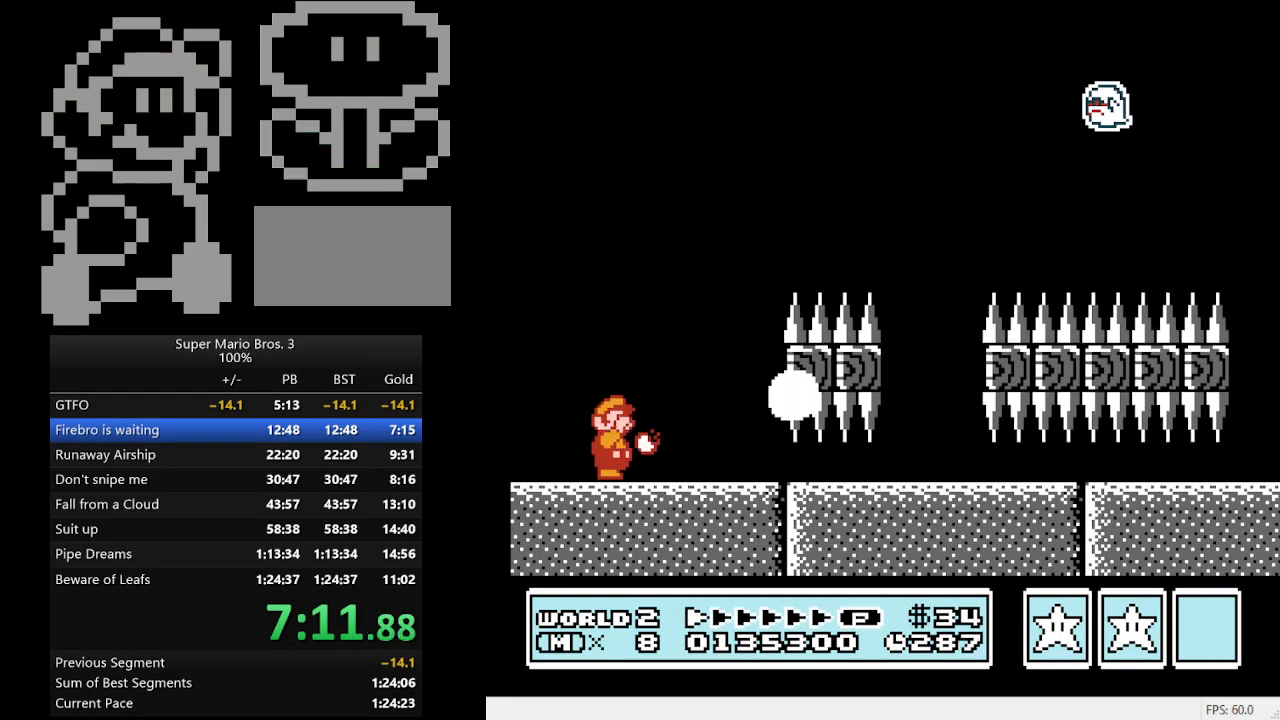
{"buttons": ["B", "DPAD_RIGHT"], "events": []}
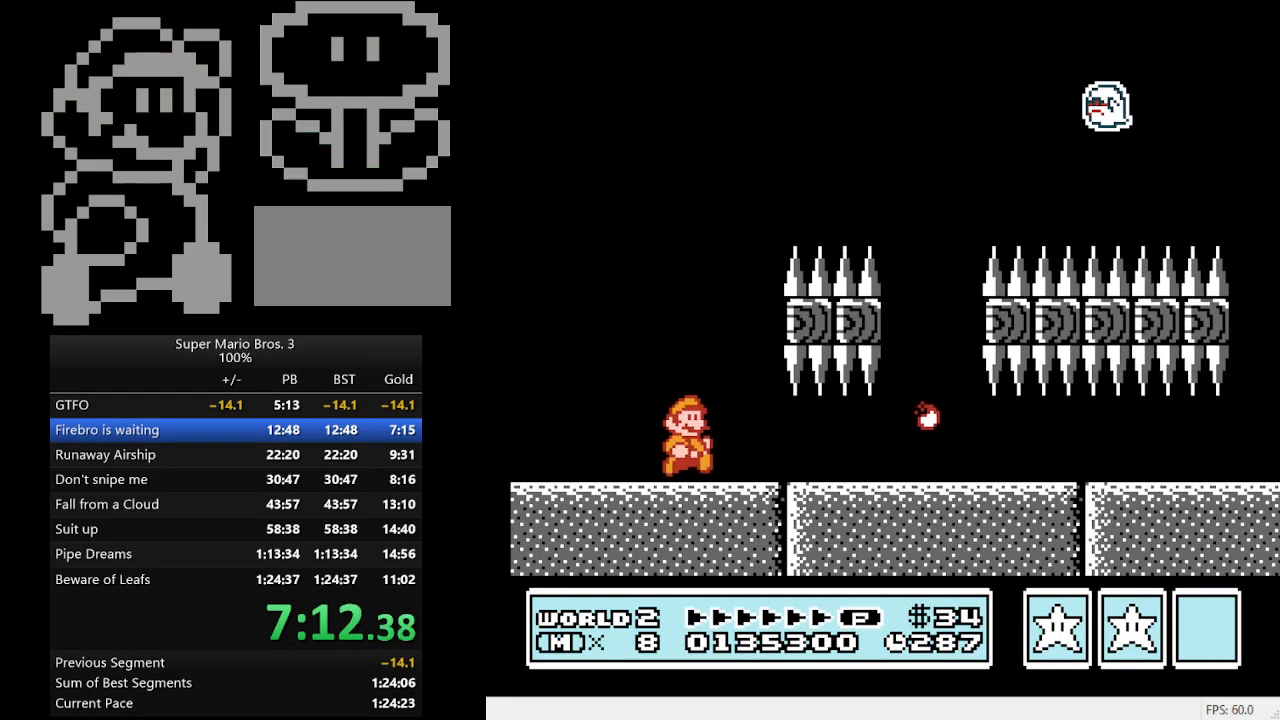
{"buttons": ["B", "DPAD_RIGHT"], "events": []}
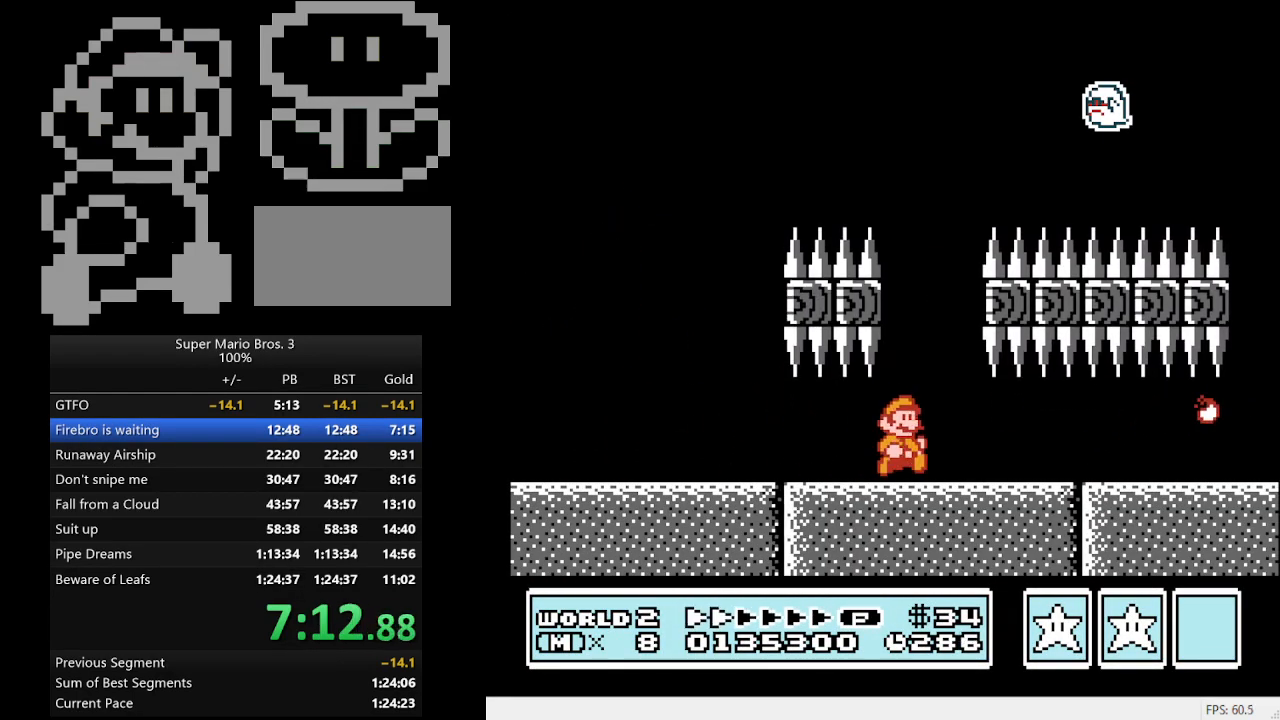
{"buttons": ["B", "DPAD_RIGHT"], "events": []}
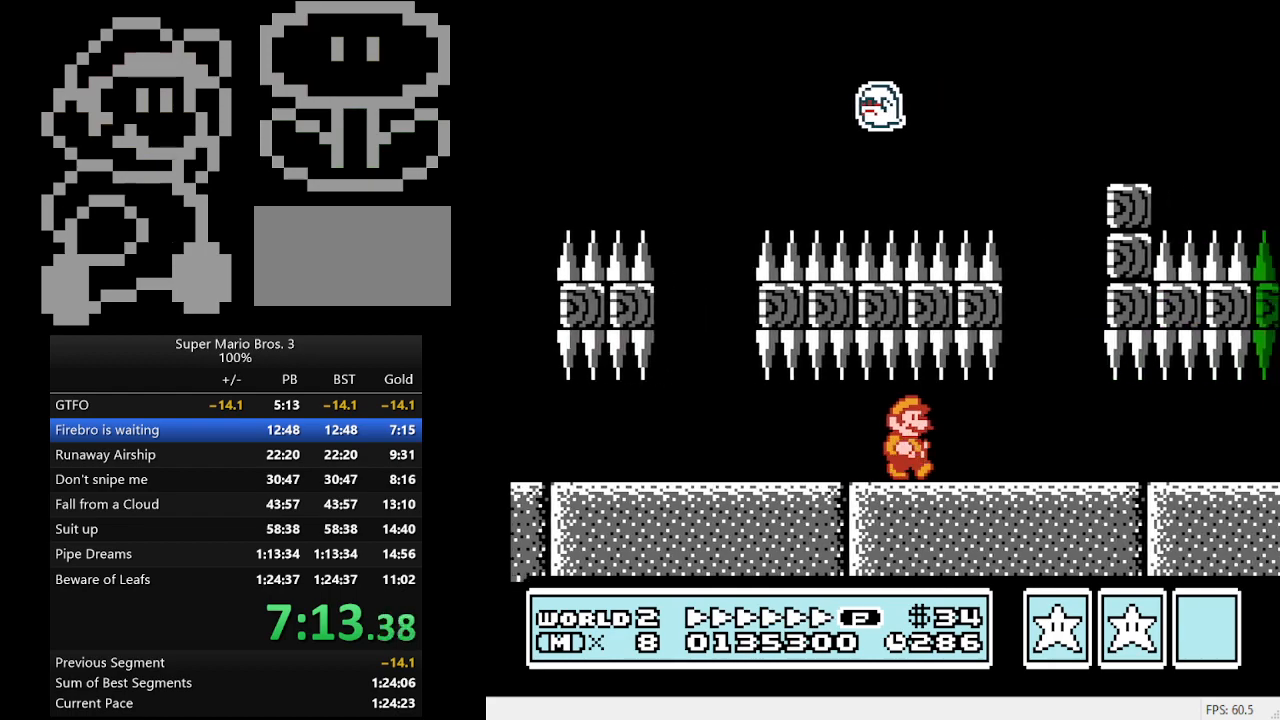
{"buttons": ["A", "B", "DPAD_RIGHT"], "events": [[200, "A", "down"]]}
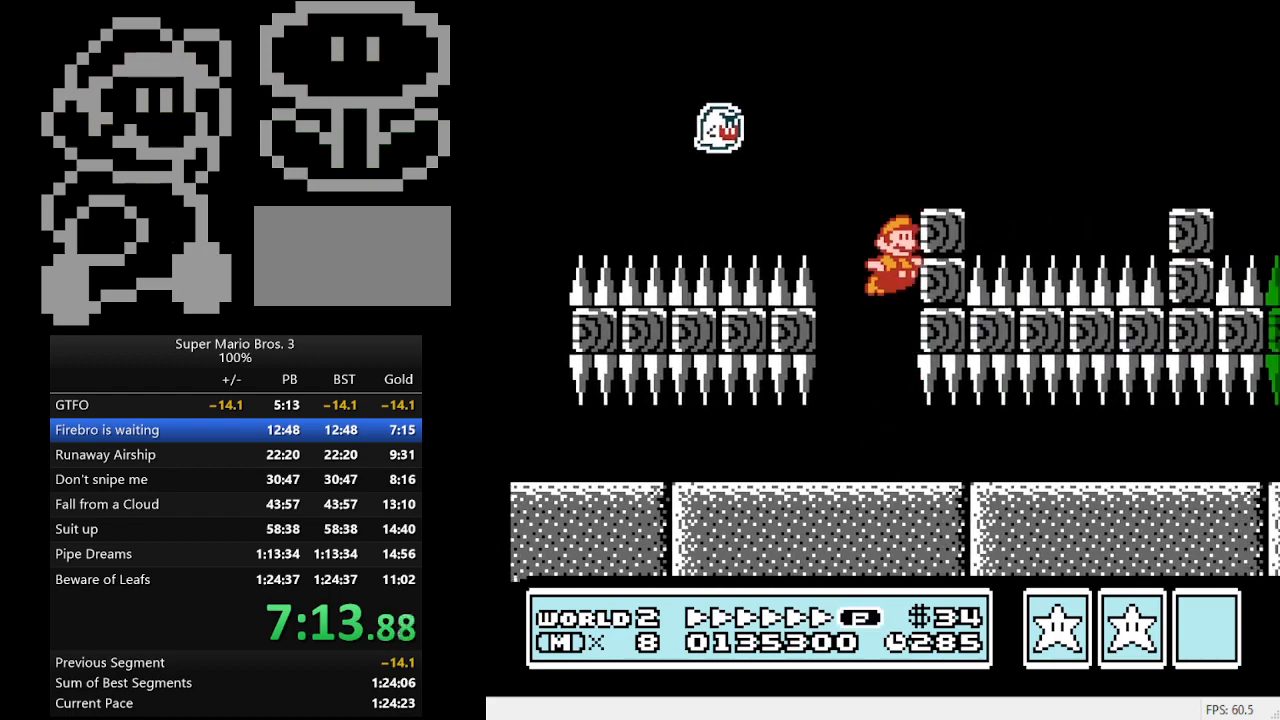
{"buttons": ["B", "DPAD_RIGHT"], "events": [[200, "A", "up"]]}
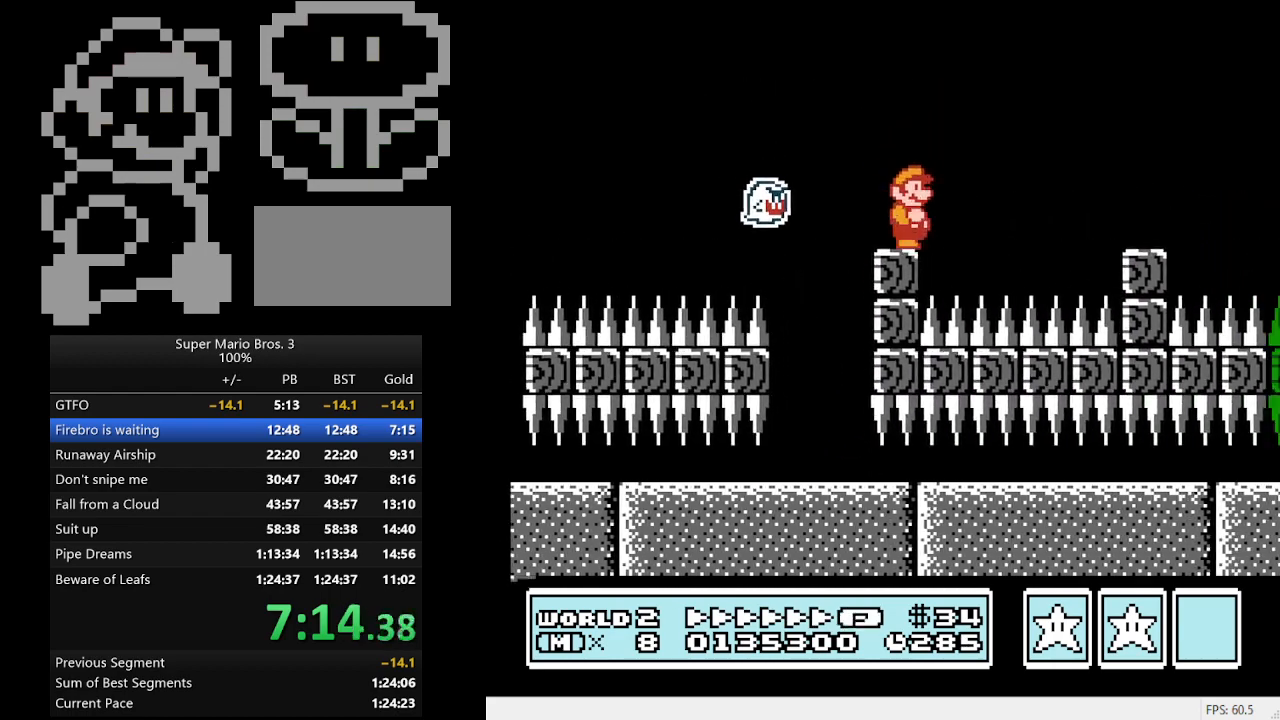
{"buttons": ["B", "DPAD_RIGHT"], "events": [[33, "A", "down"], [333, "A", "up"]]}
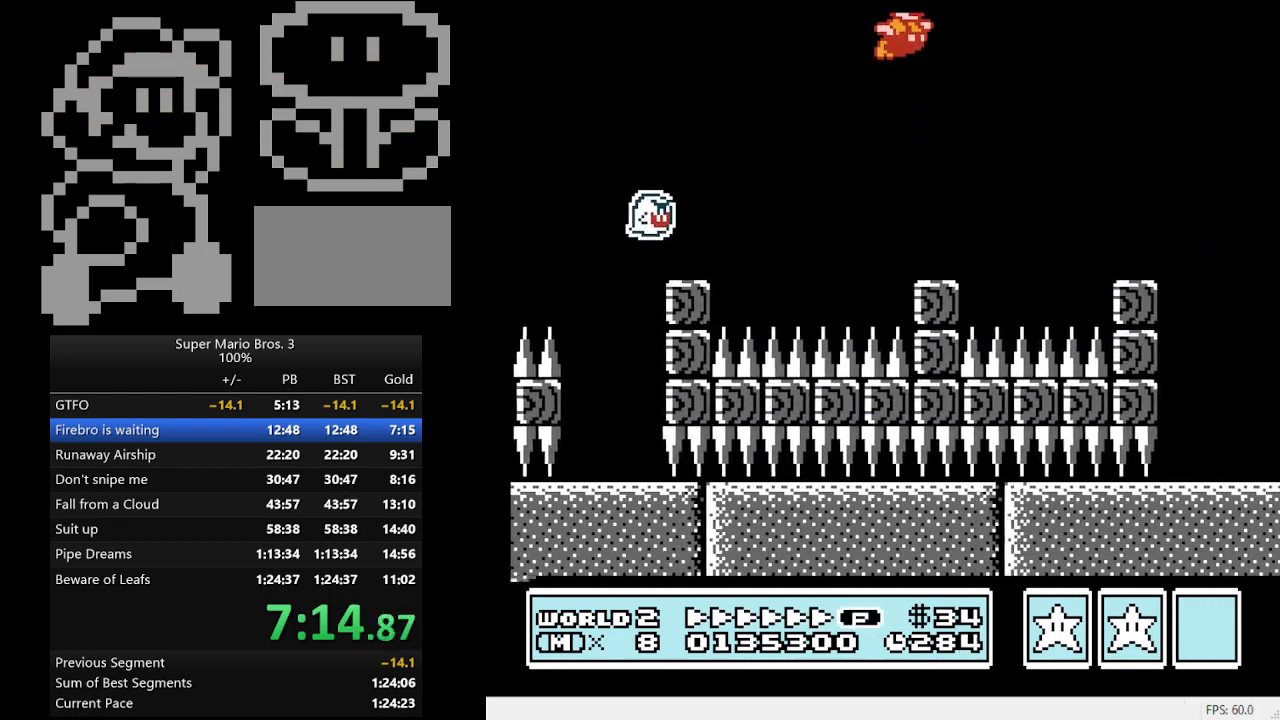
{"buttons": ["A", "B", "DPAD_RIGHT"], "events": [[400, "A", "down"]]}
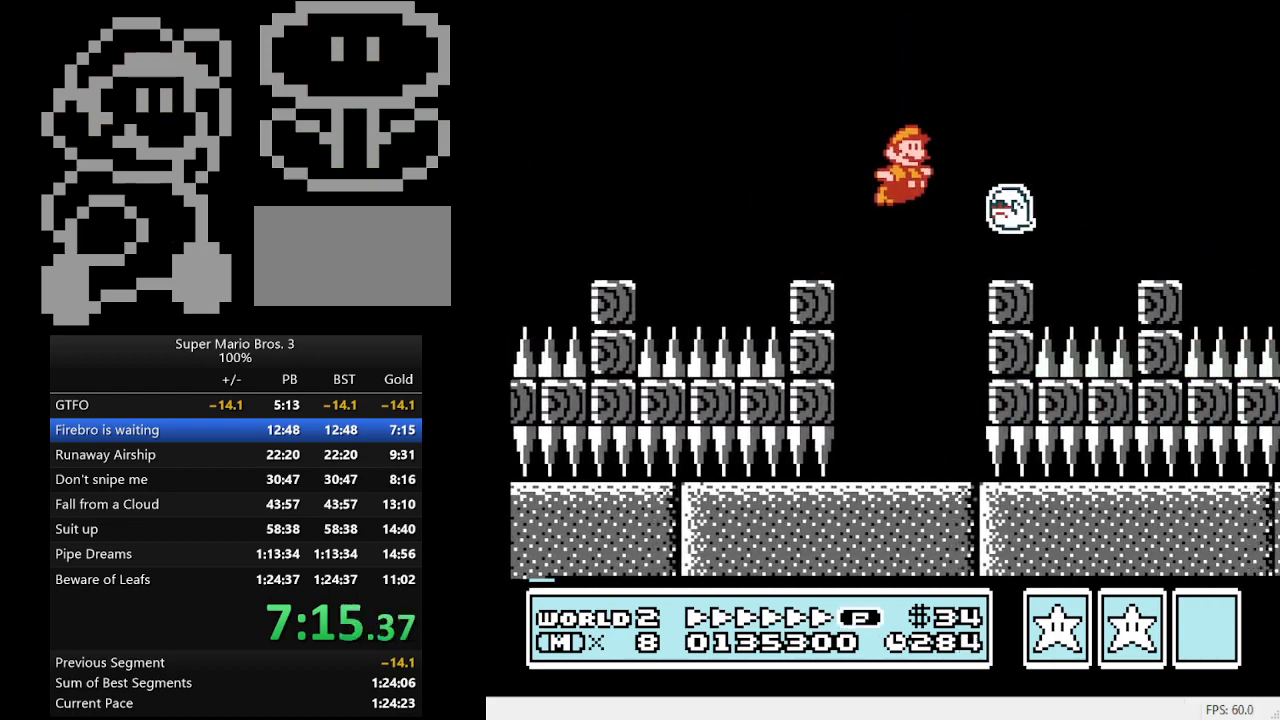
{"buttons": ["B", "DPAD_LEFT"], "events": [[267, "A", "up"], [467, "DPAD_RIGHT", "up"], [500, "DPAD_LEFT", "down"]]}
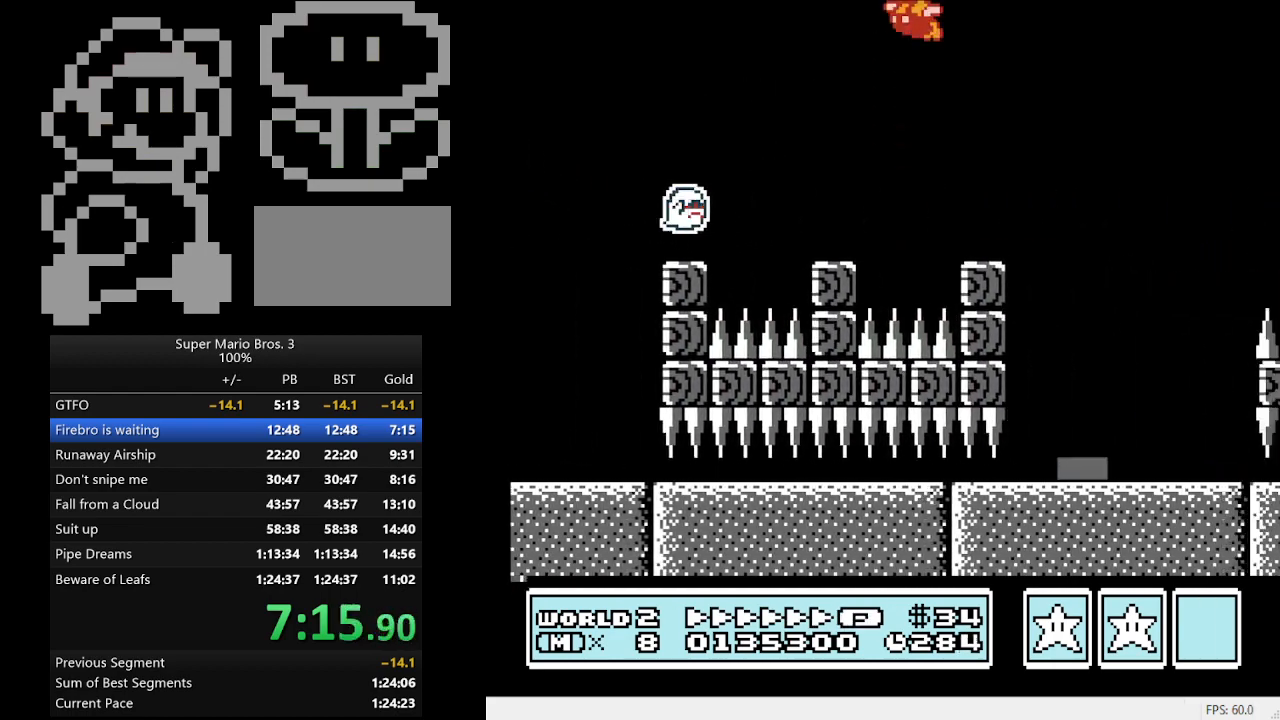
{"buttons": ["B"], "events": [[433, "DPAD_LEFT", "up"]]}
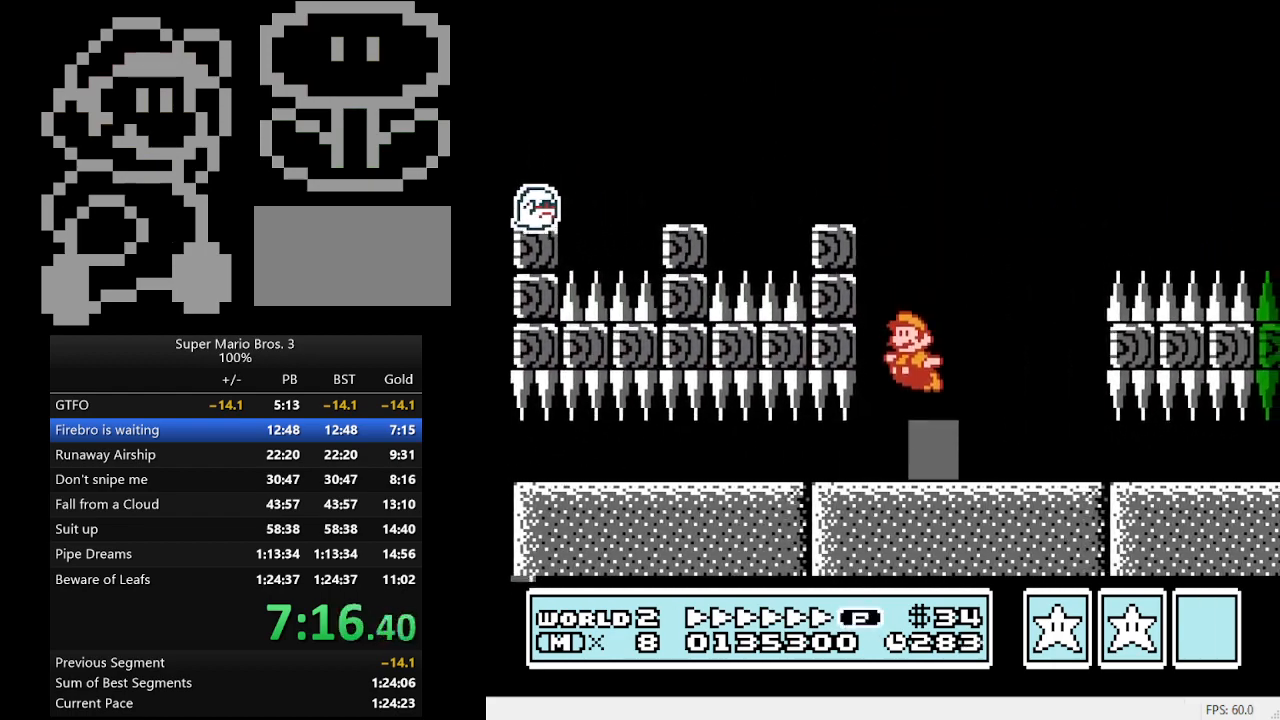
{"buttons": ["B"], "events": [[133, "DPAD_UP", "down"], [267, "DPAD_UP", "up"]]}
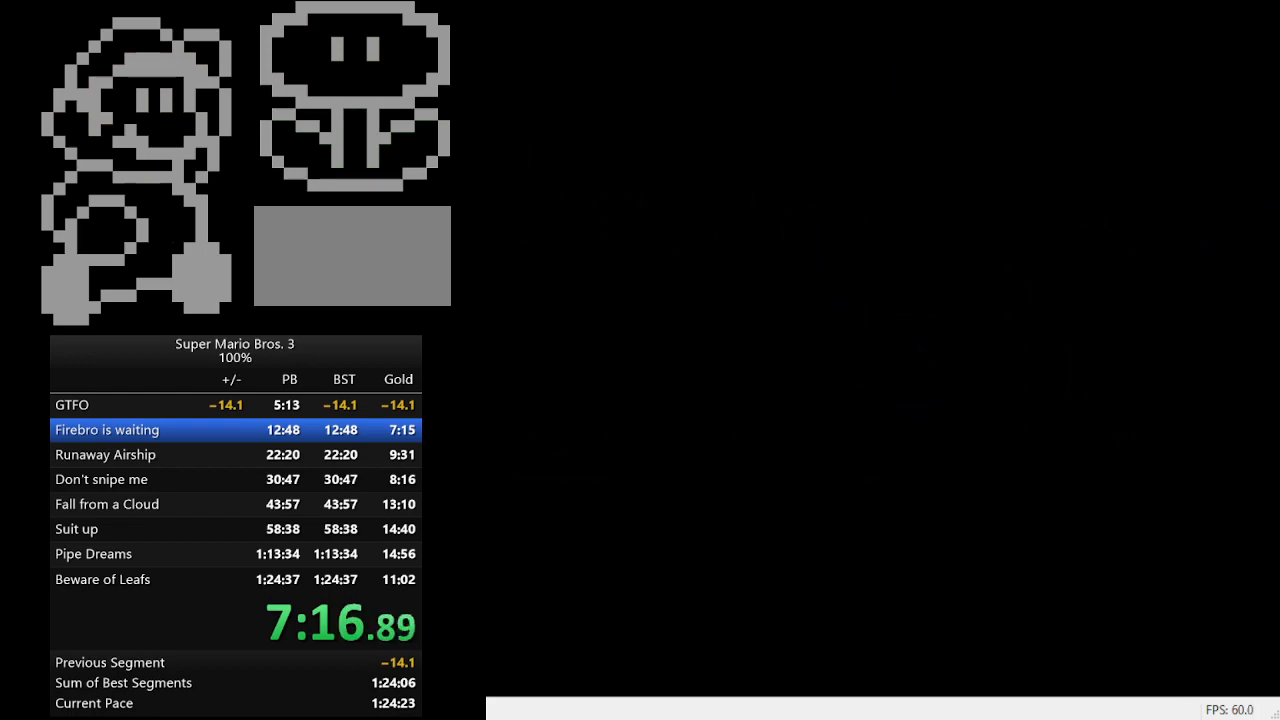
{"buttons": ["A", "B", "DPAD_RIGHT"], "events": [[33, "DPAD_RIGHT", "down"], [467, "A", "down"]]}
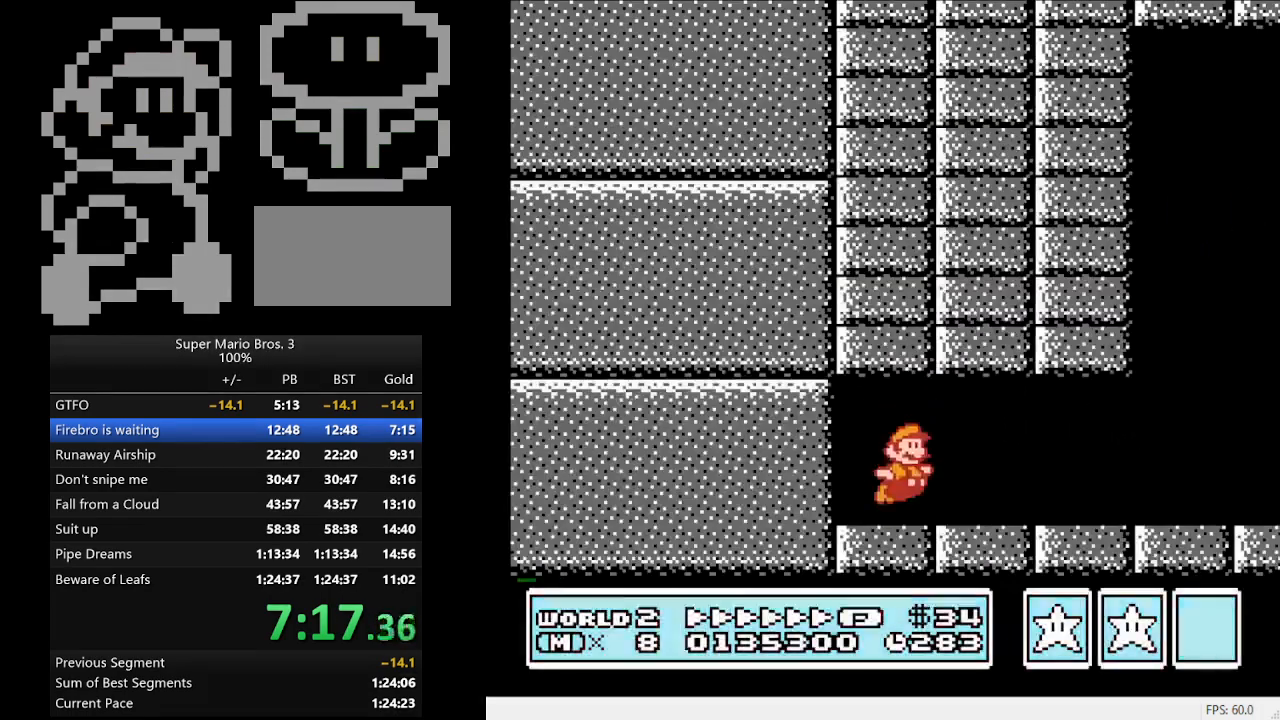
{"buttons": ["B", "DPAD_RIGHT"], "events": [[33, "A", "up"], [33, "B", "up"], [133, "B", "down"], [200, "B", "up"], [267, "B", "down"]]}
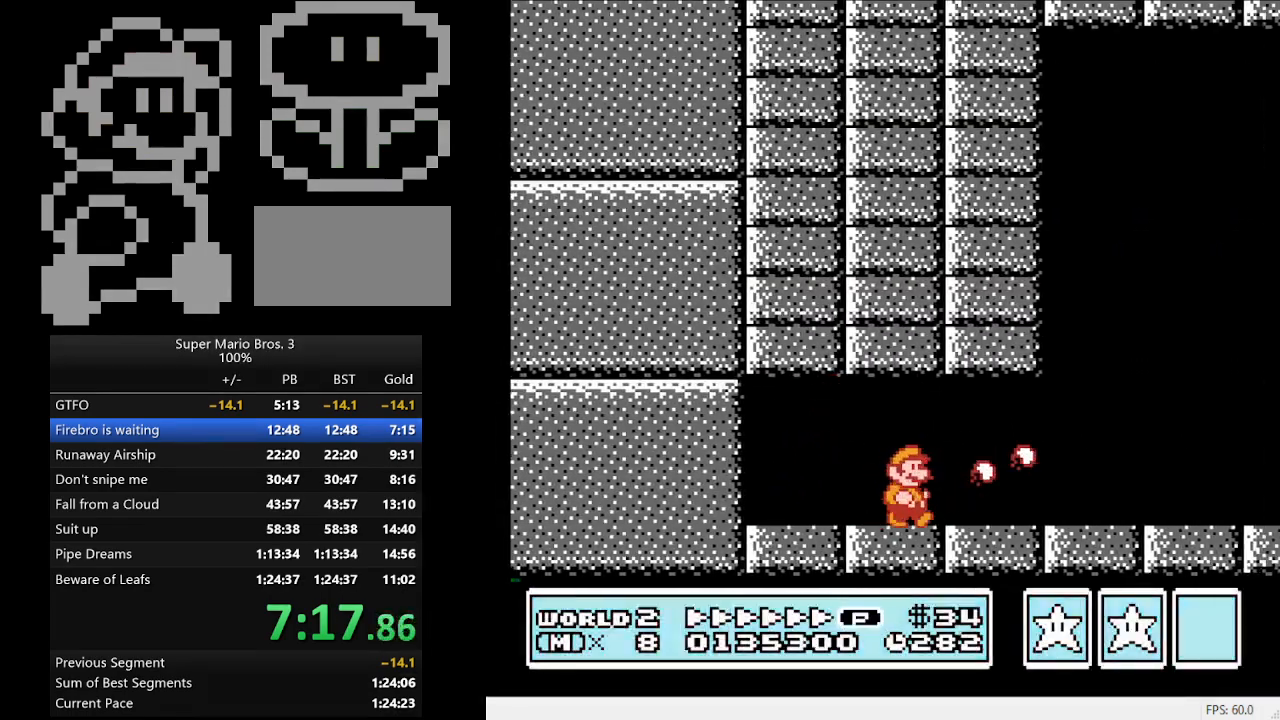
{"buttons": ["B", "DPAD_RIGHT"], "events": []}
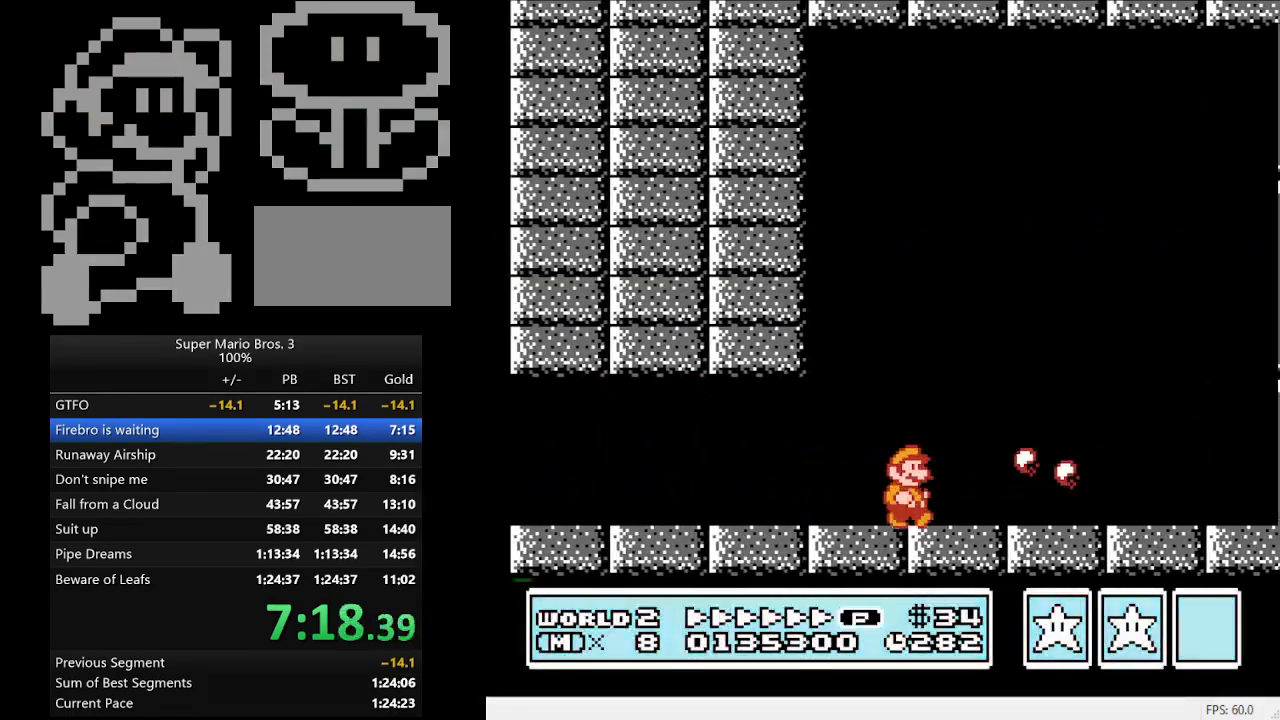
{"buttons": ["B", "DPAD_RIGHT"], "events": []}
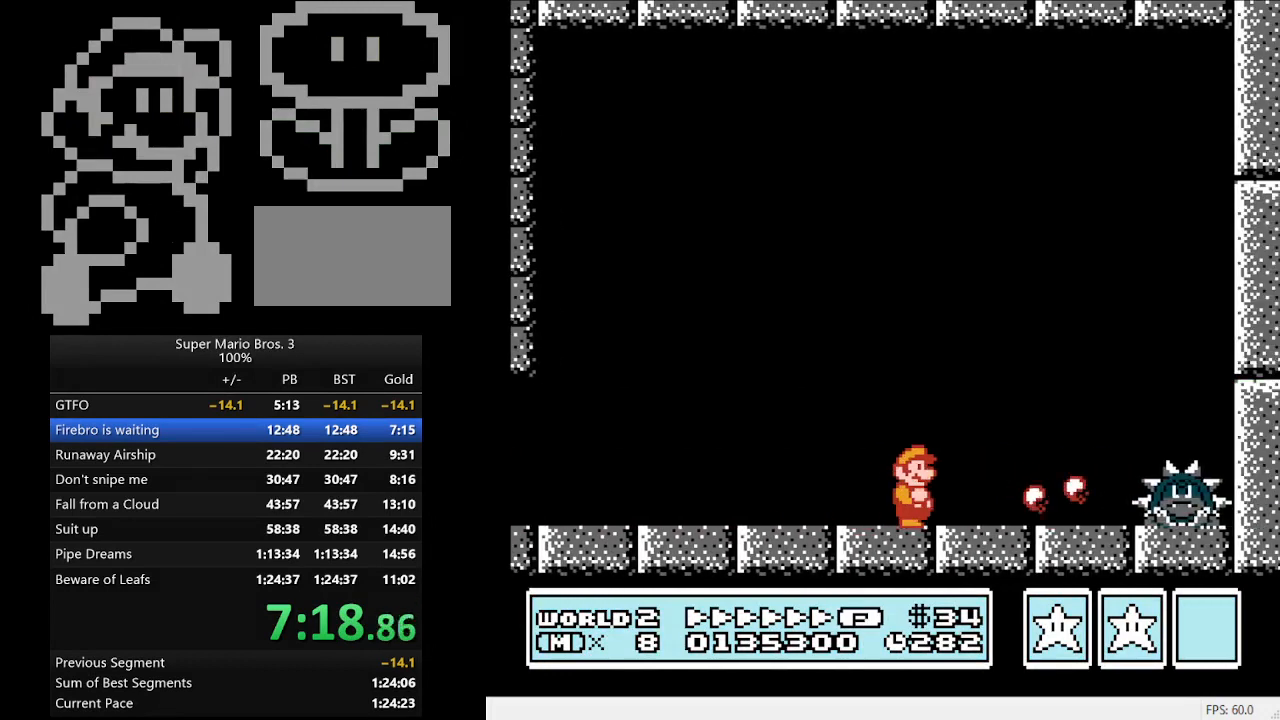
{"buttons": ["B"], "events": [[267, "B", "up"], [333, "B", "down"], [333, "DPAD_RIGHT", "up"], [400, "B", "up"], [467, "B", "down"]]}
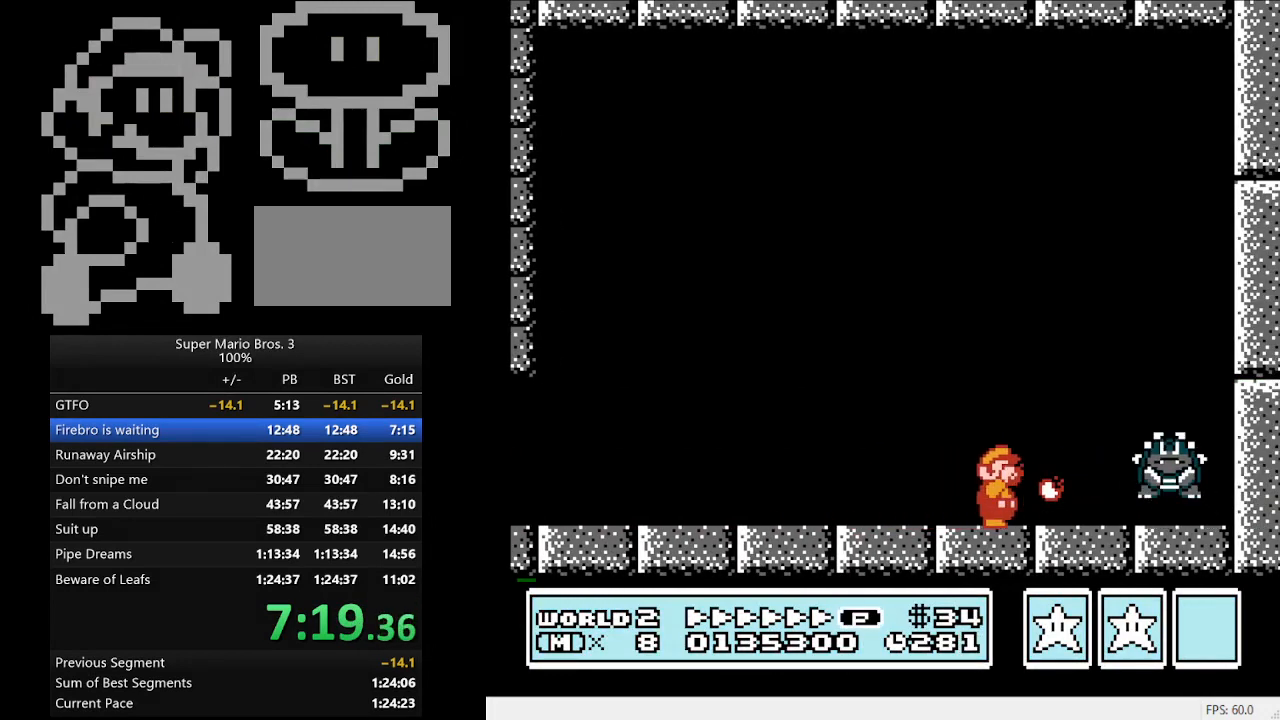
{"buttons": ["B", "DPAD_RIGHT"], "events": [[33, "B", "up"], [100, "B", "down"], [167, "B", "up"], [233, "B", "down"], [300, "B", "up"], [333, "B", "down"], [400, "B", "up"], [433, "B", "down"], [433, "DPAD_RIGHT", "down"]]}
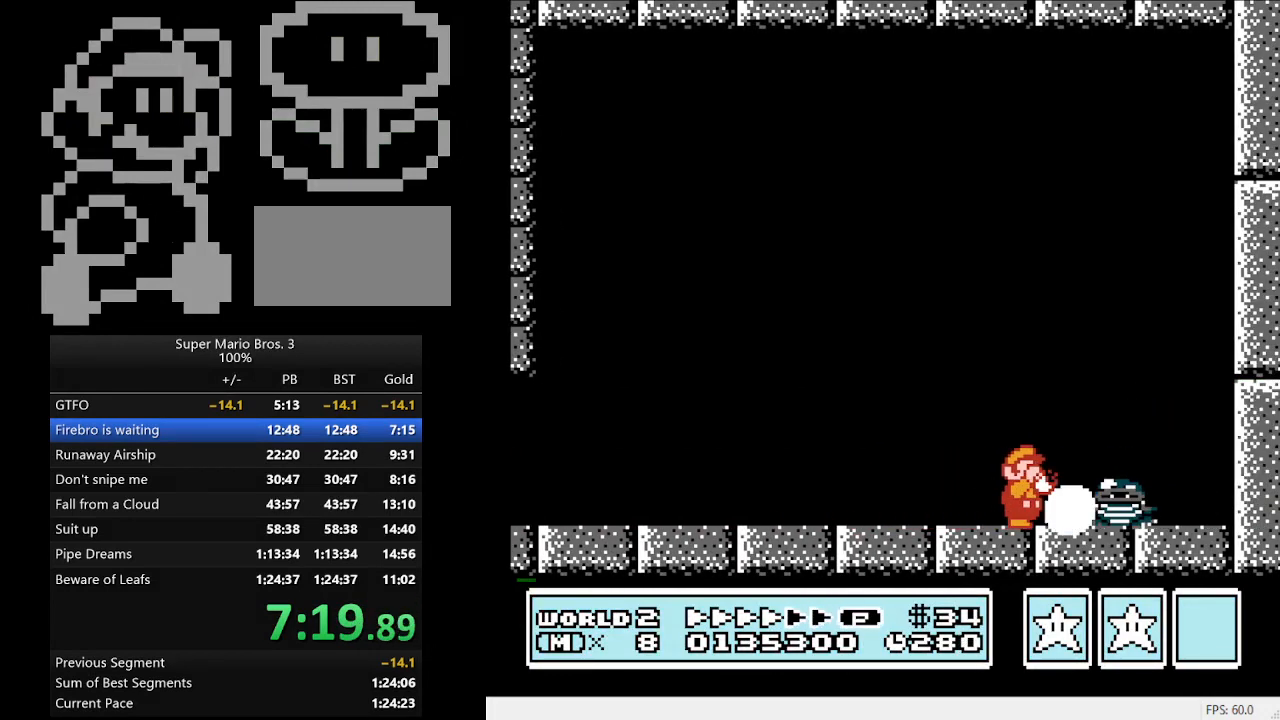
{"buttons": ["B"], "events": [[367, "DPAD_RIGHT", "up"]]}
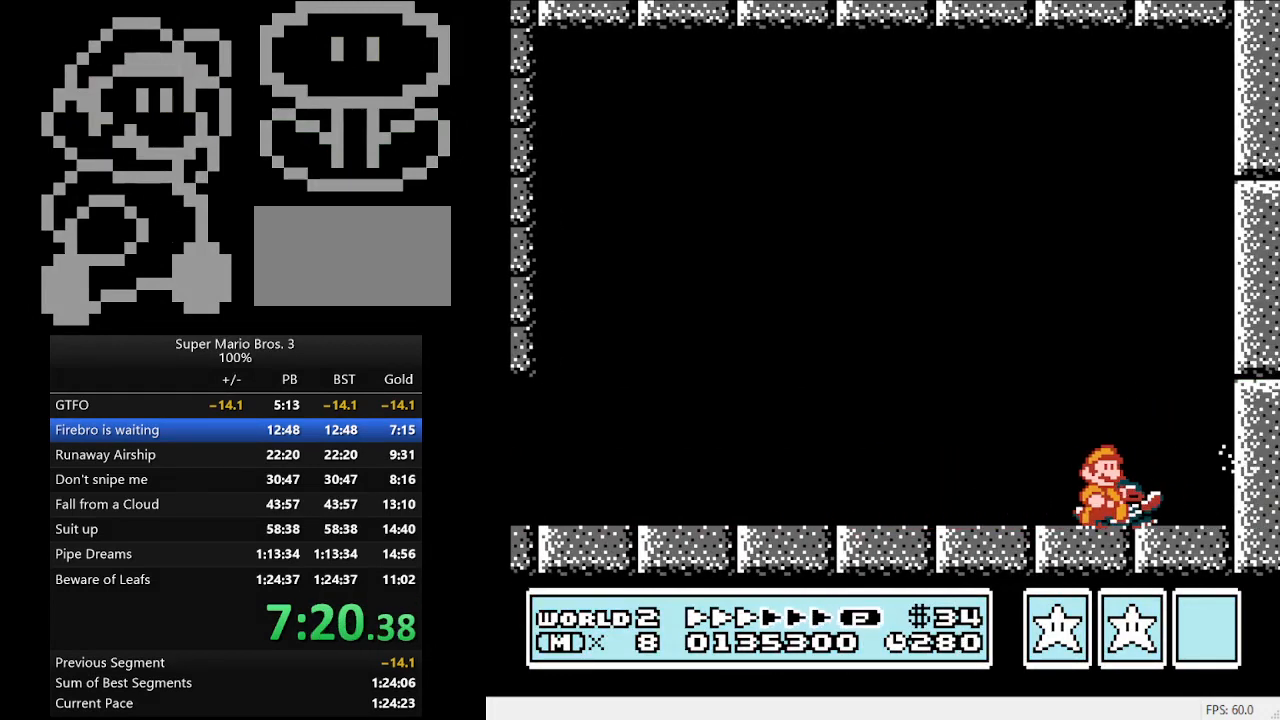
{"buttons": ["B"], "events": []}
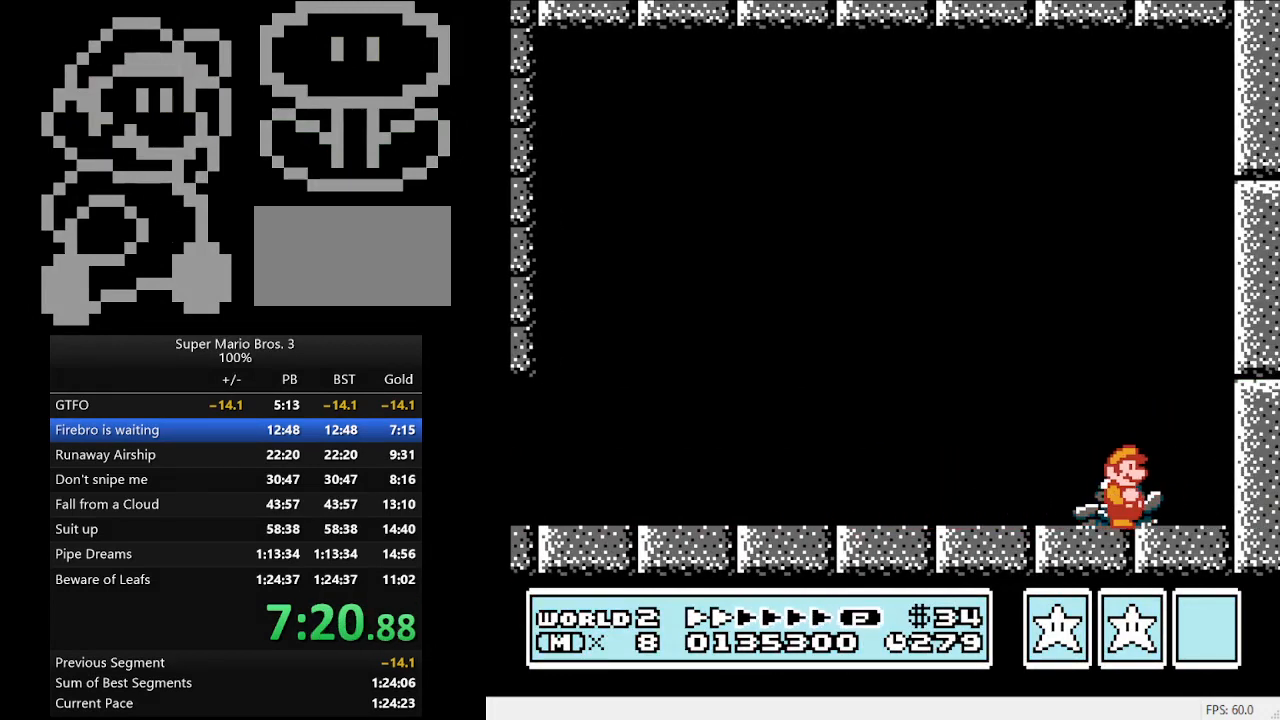
{"buttons": [], "events": [[133, "A", "down"], [333, "A", "up"], [367, "B", "up"], [433, "B", "down"], [500, "B", "up"]]}
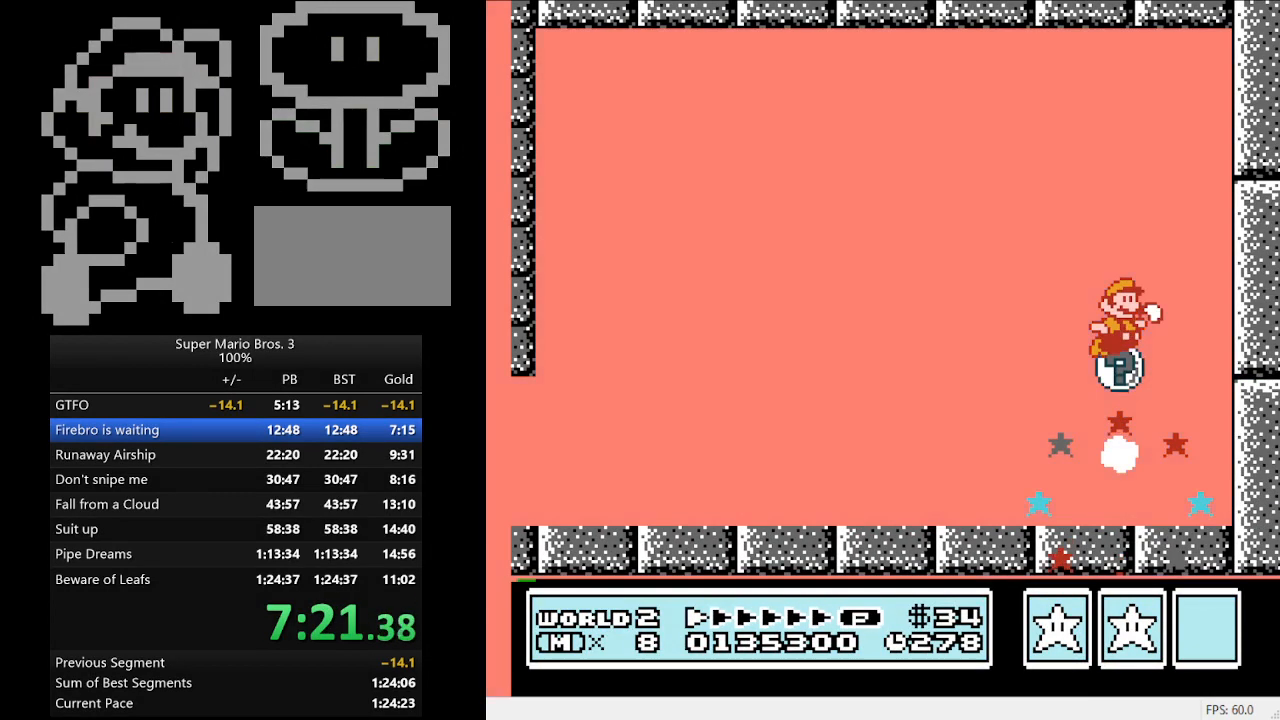
{"buttons": [], "events": [[67, "B", "down"], [133, "B", "up"]]}
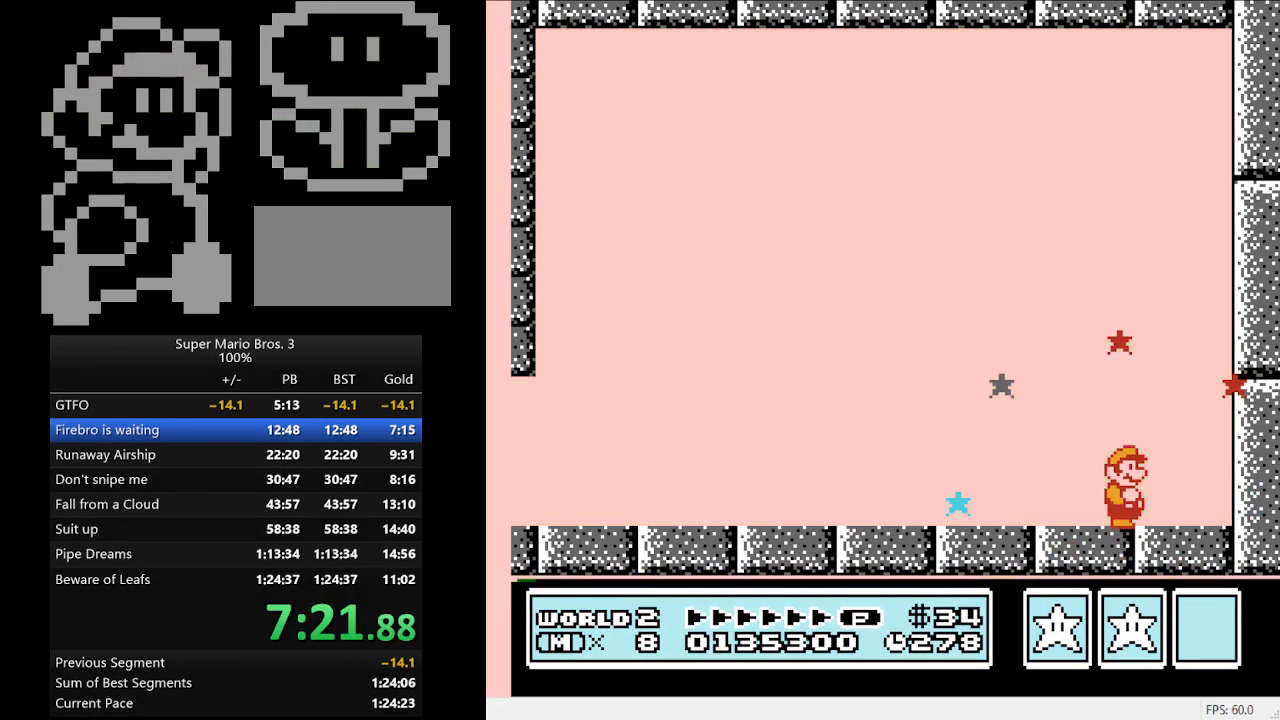
{"buttons": [], "events": []}
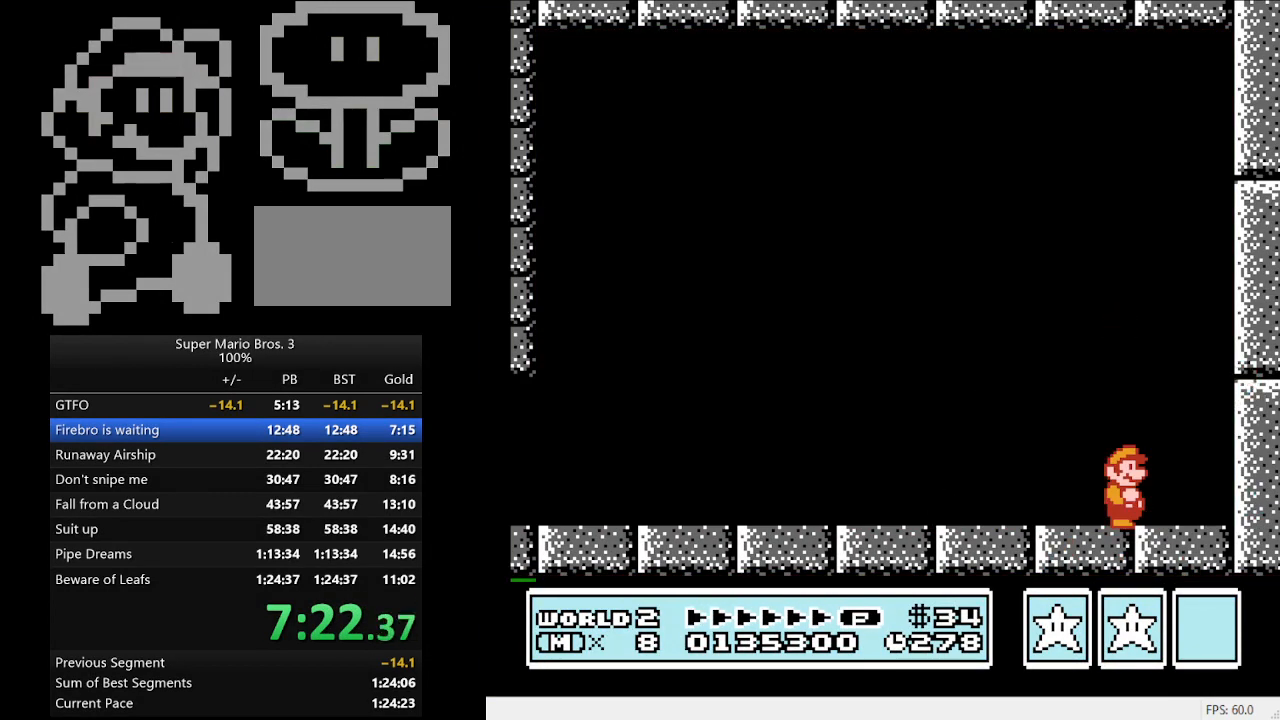
{"buttons": [], "events": []}
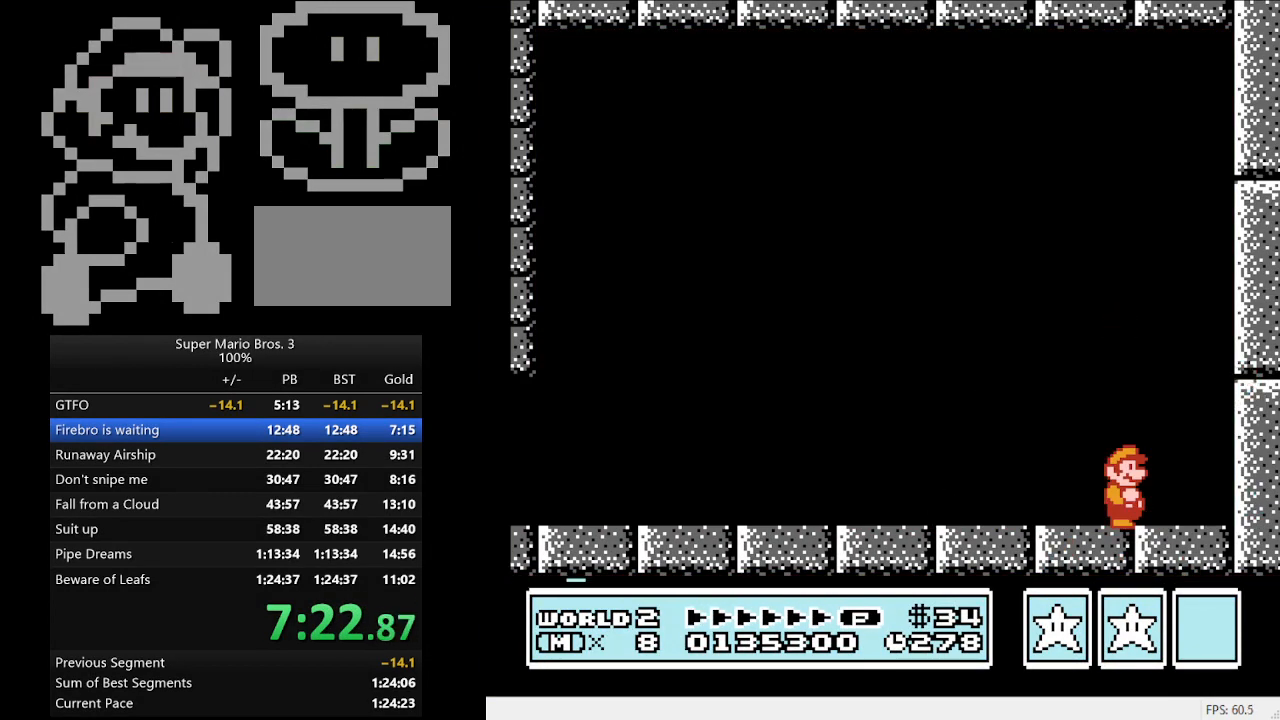
{"buttons": [], "events": []}